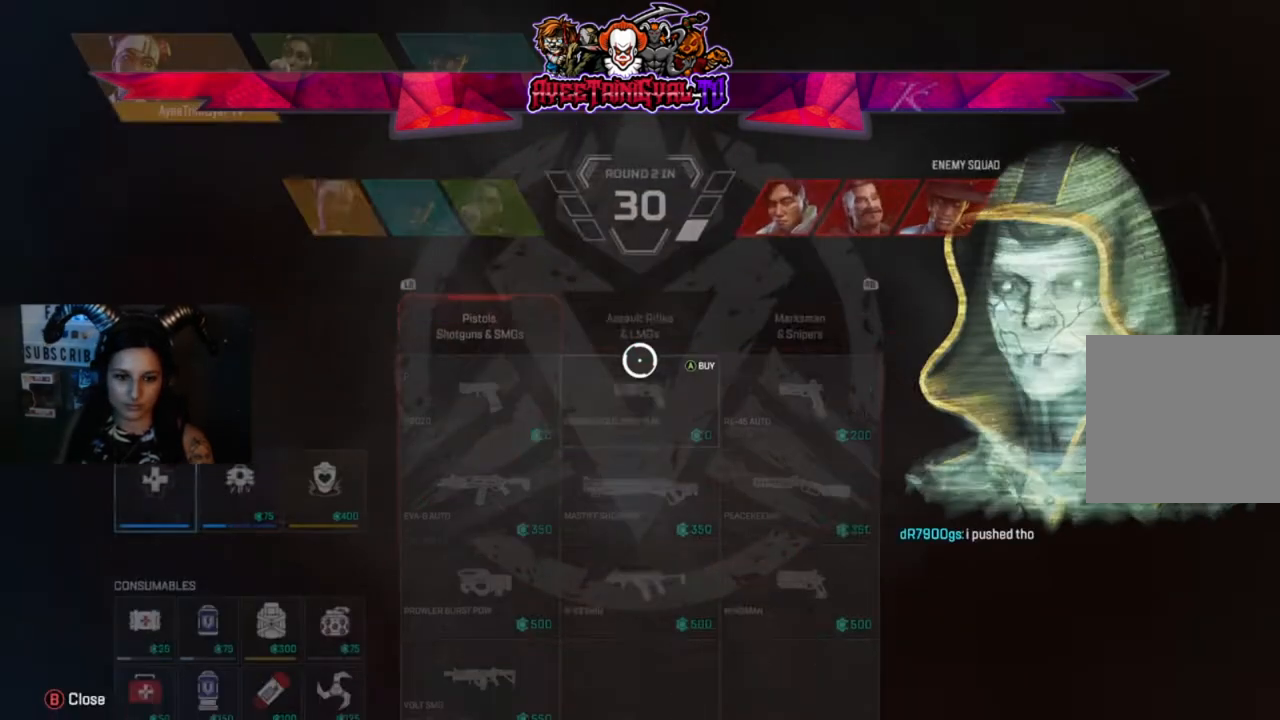
Gameplay with a controller (Xbox layout); each line is a JSON object with the inputs held at the frame after it. "events" lists button and stick changes between this image and that frame as [ms after this image, input, new state], when the widget could be followed in between.
{"buttons": ["R1"], "left_stick": "center", "right_stick": "center", "events": [[500, "R1", "down"]]}
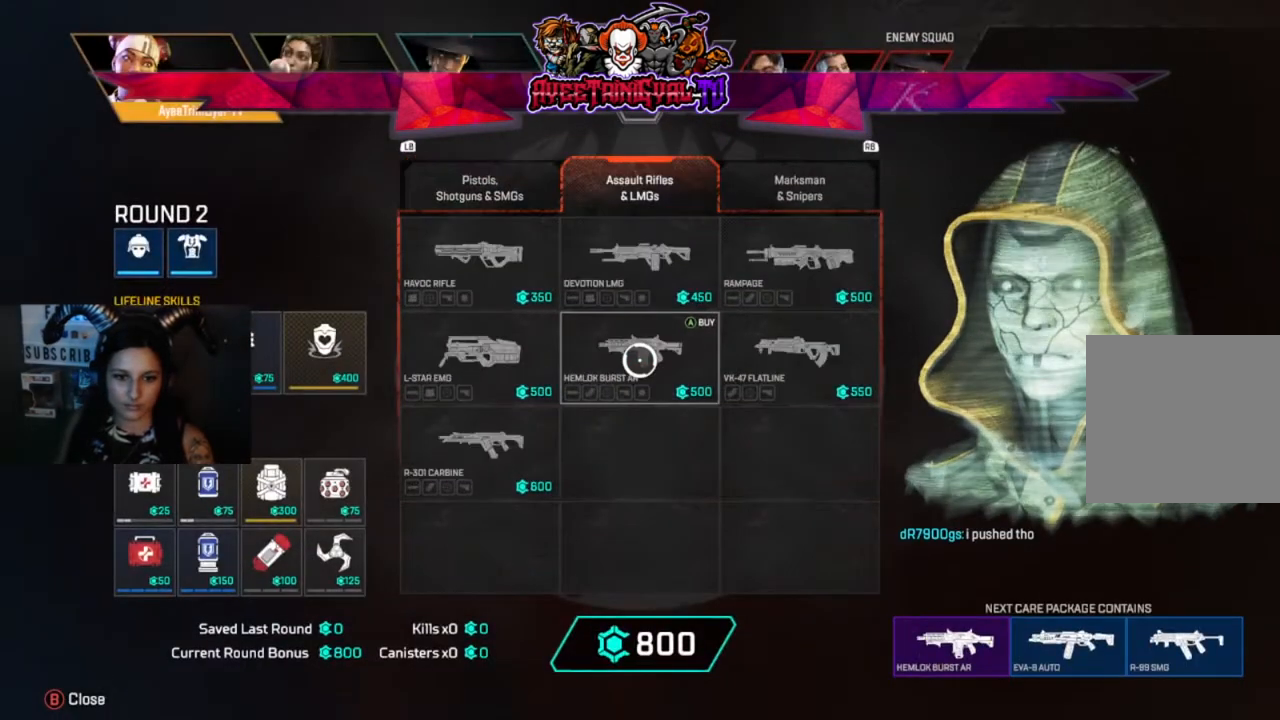
{"buttons": [], "left_stick": "center", "right_stick": "center", "events": [[167, "R1", "up"], [267, "left_stick", "right"], [433, "left_stick", "center"]]}
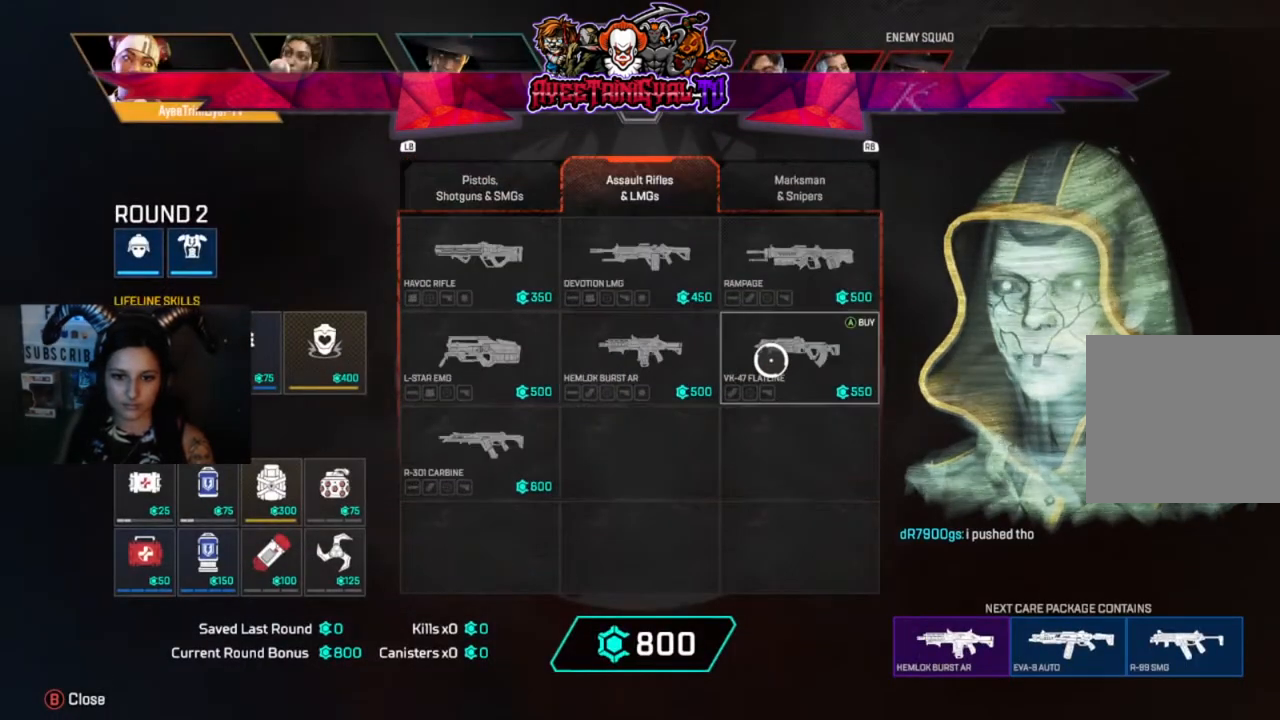
{"buttons": [], "left_stick": "center", "right_stick": "center", "events": [[100, "A", "down"], [233, "A", "up"]]}
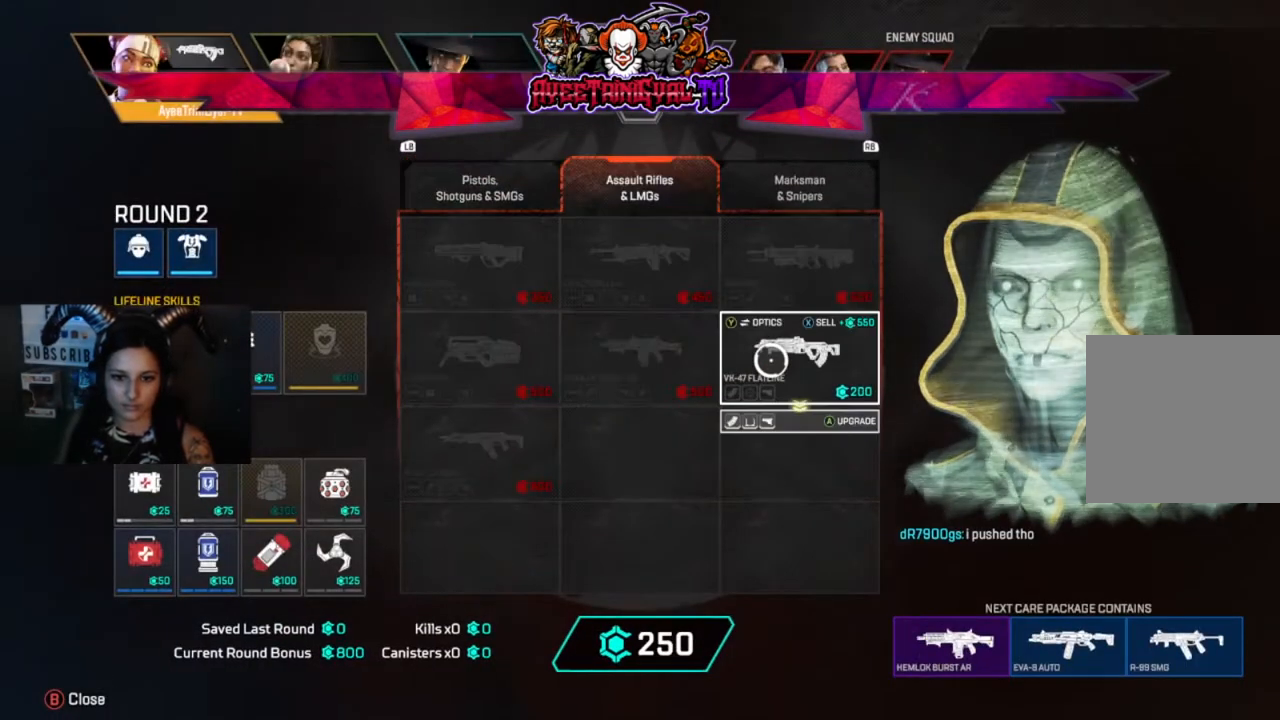
{"buttons": [], "left_stick": "center", "right_stick": "center", "events": [[333, "L1", "down"], [467, "L1", "up"]]}
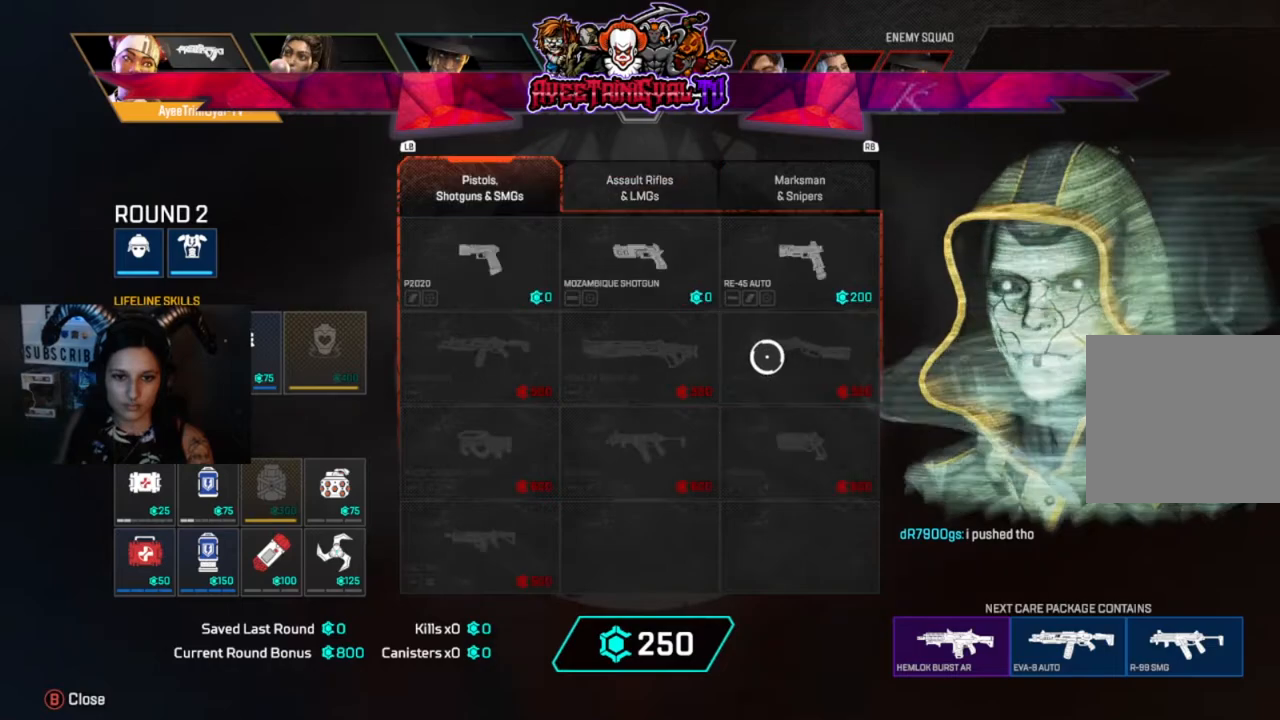
{"buttons": [], "left_stick": "down-left", "right_stick": "center", "events": [[33, "left_stick", "up-left"], [167, "left_stick", "center"], [300, "A", "down"], [467, "A", "up"], [500, "left_stick", "down-left"]]}
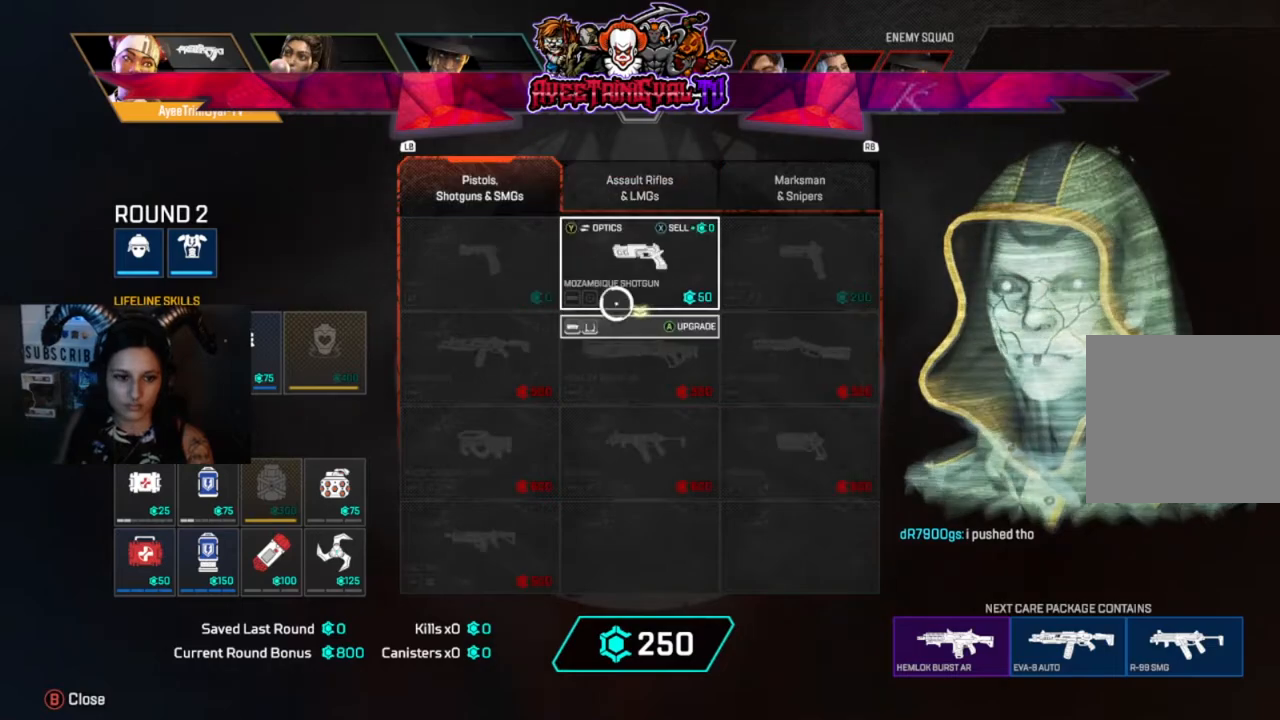
{"buttons": [], "left_stick": "center", "right_stick": "center", "events": [[467, "left_stick", "center"]]}
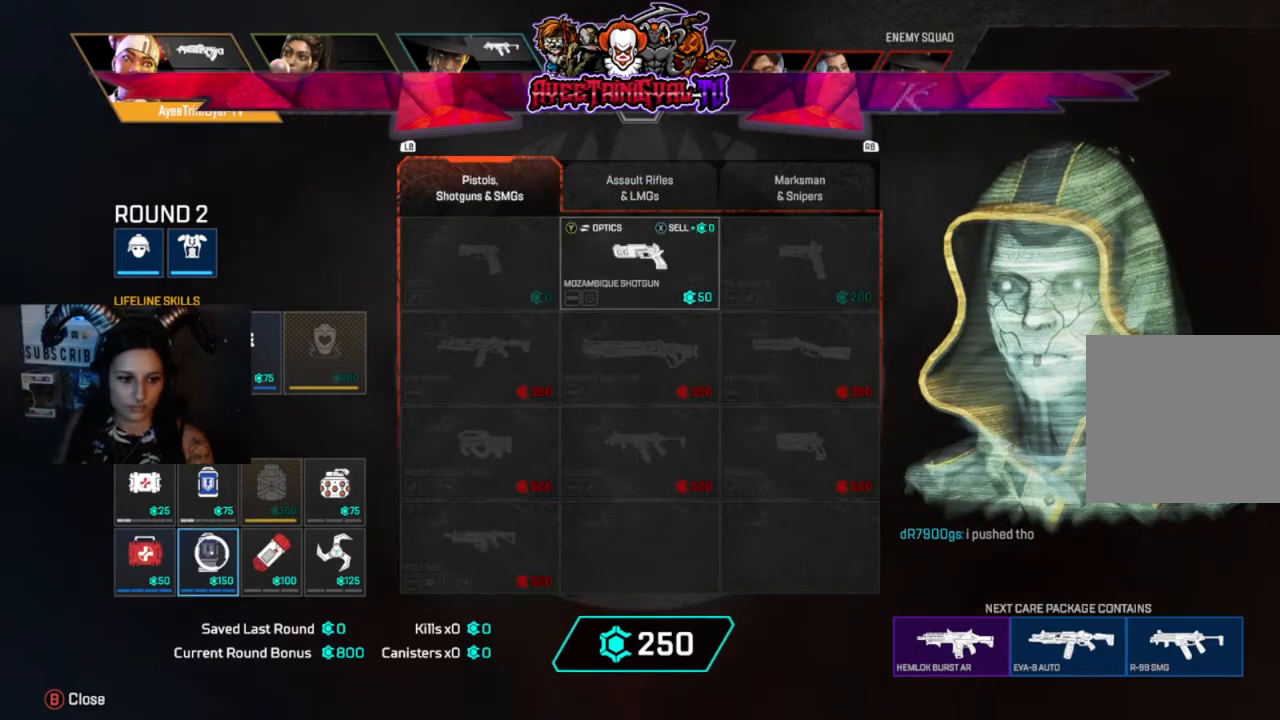
{"buttons": [], "left_stick": "center", "right_stick": "center", "events": [[200, "A", "down"], [333, "A", "up"]]}
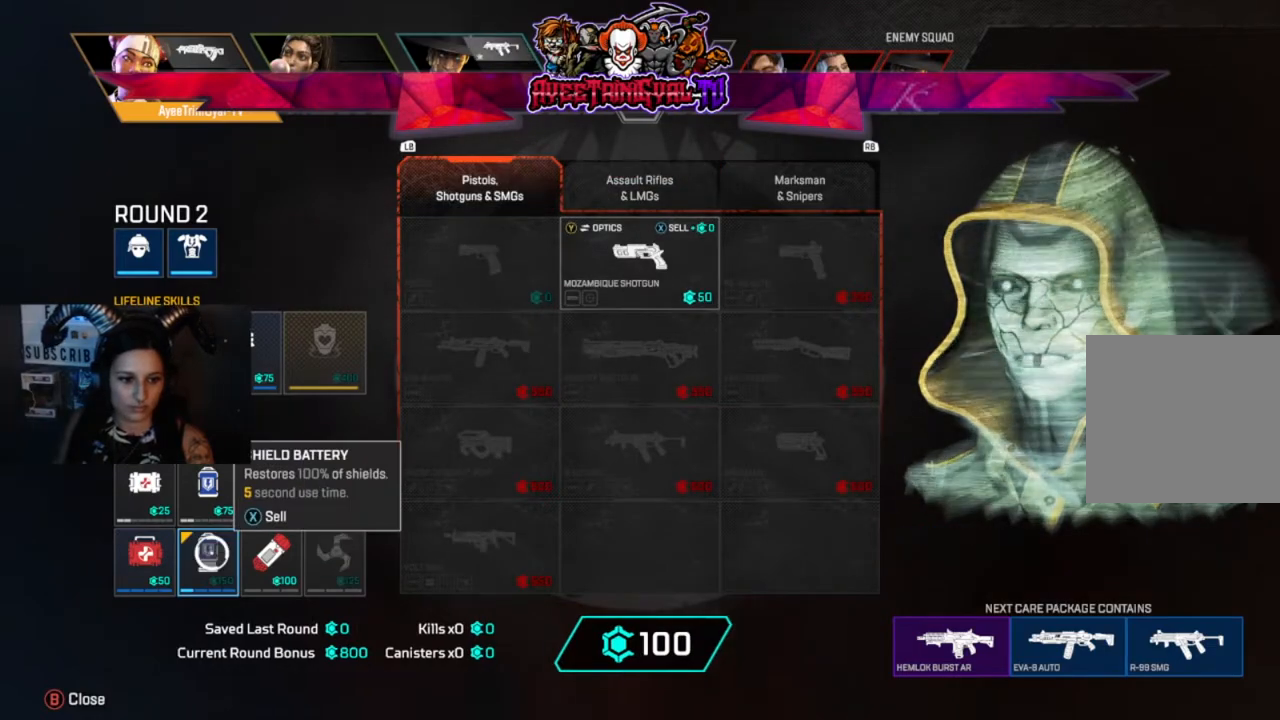
{"buttons": [], "left_stick": "center", "right_stick": "center", "events": []}
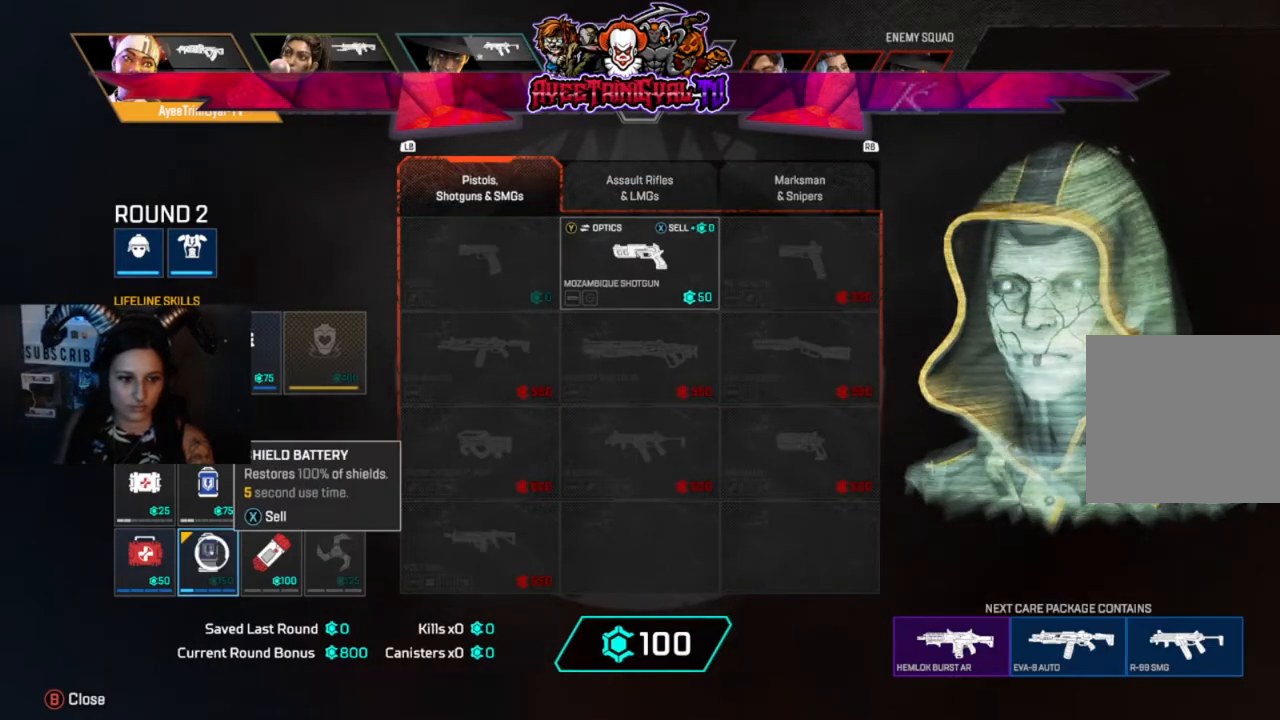
{"buttons": [], "left_stick": "center", "right_stick": "center", "events": []}
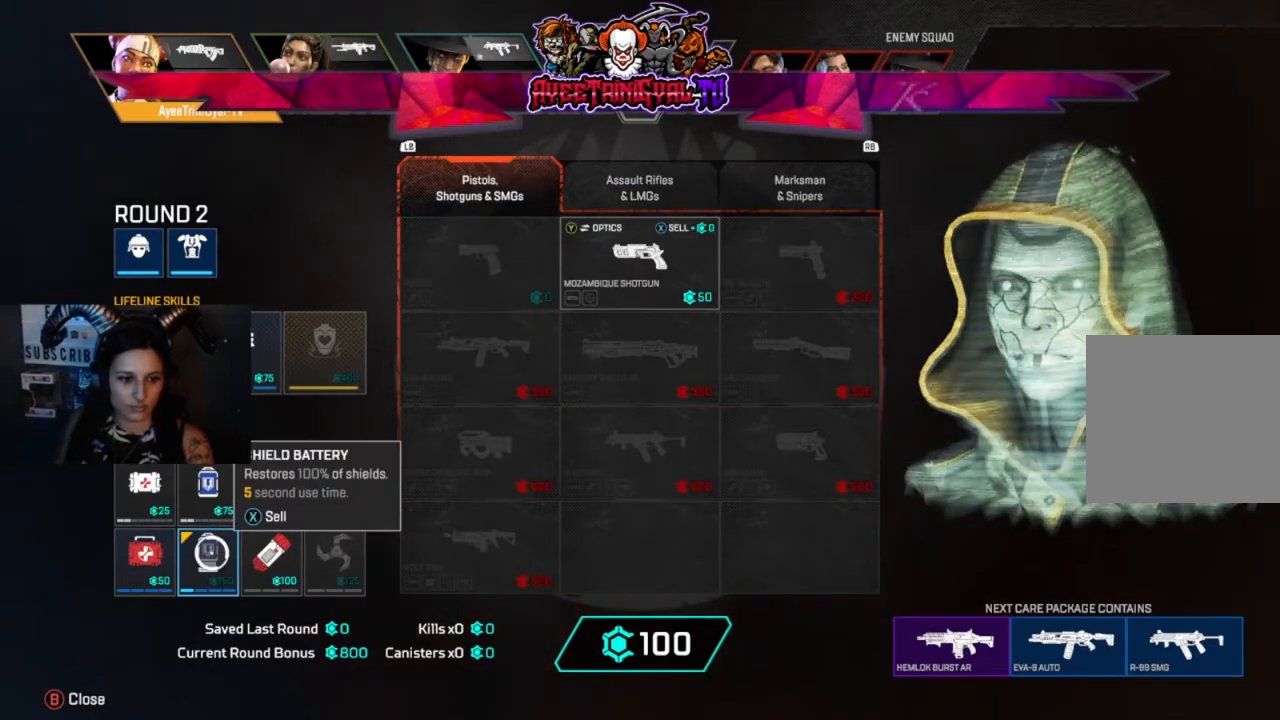
{"buttons": [], "left_stick": "center", "right_stick": "center", "events": [[200, "left_stick", "left"], [267, "left_stick", "center"]]}
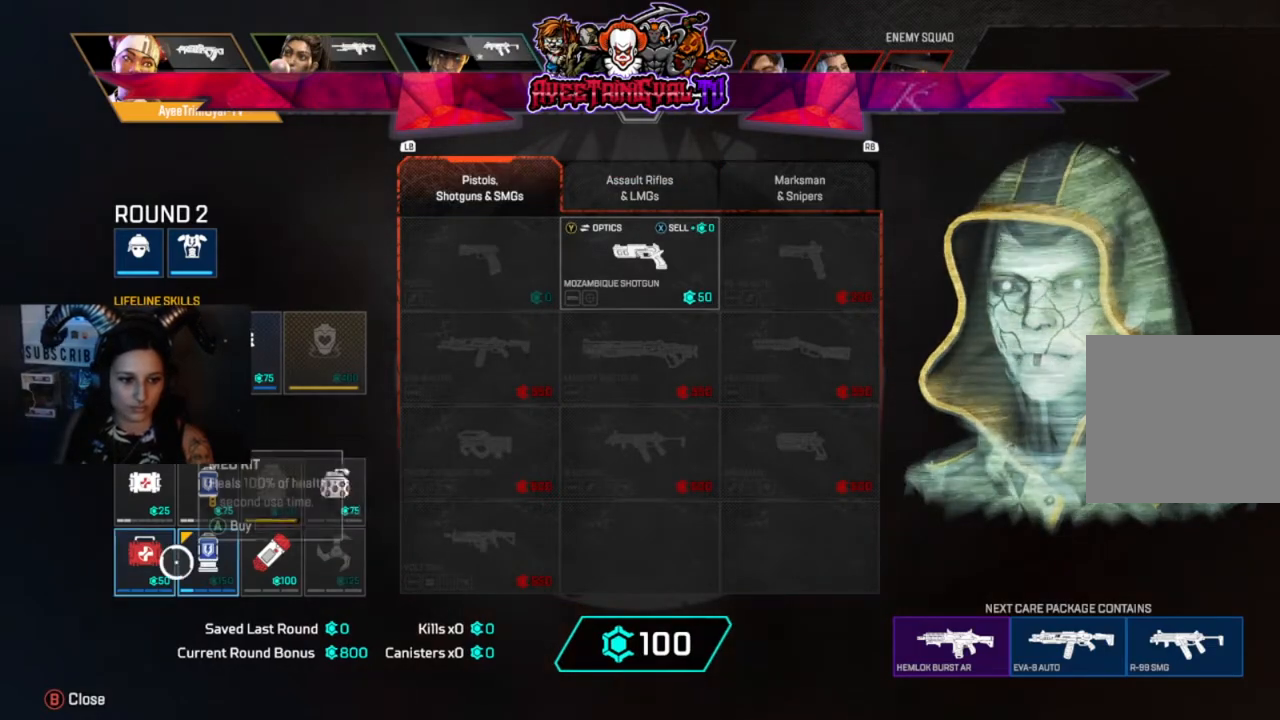
{"buttons": [], "left_stick": "center", "right_stick": "center", "events": [[67, "A", "down"], [233, "A", "up"], [400, "left_stick", "right"], [467, "left_stick", "center"]]}
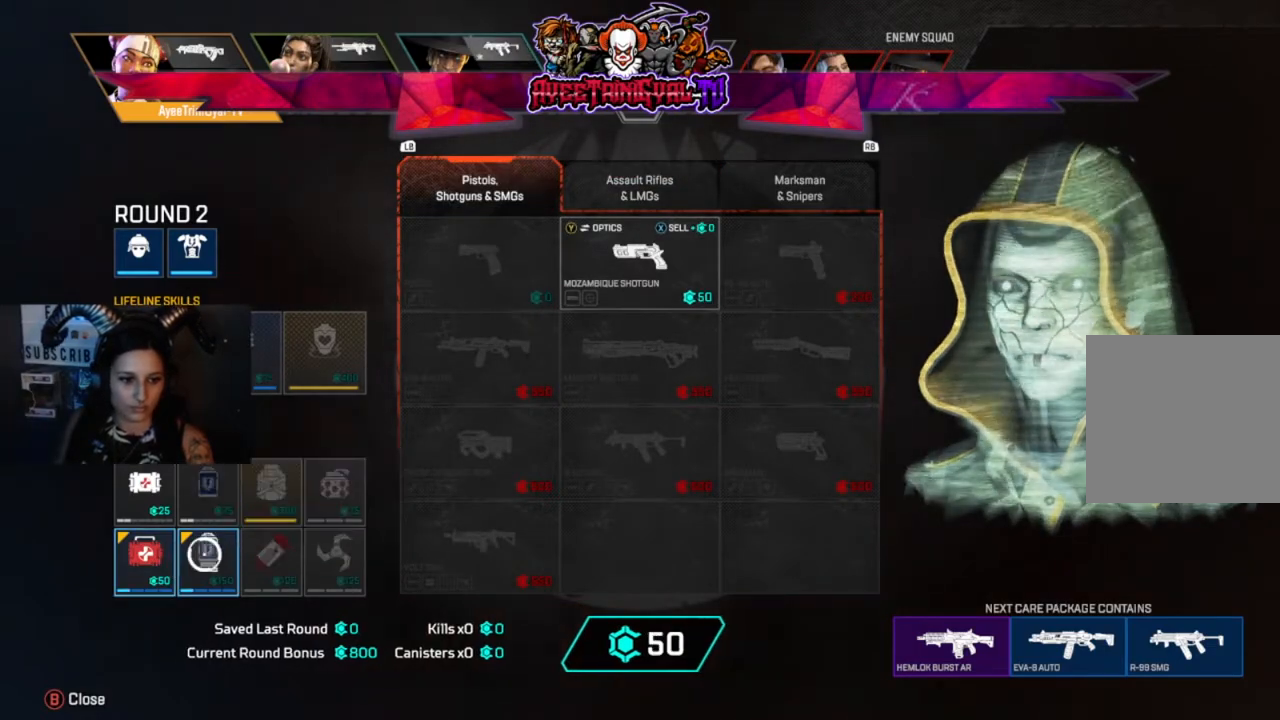
{"buttons": [], "left_stick": "center", "right_stick": "center", "events": [[233, "A", "down"], [367, "A", "up"]]}
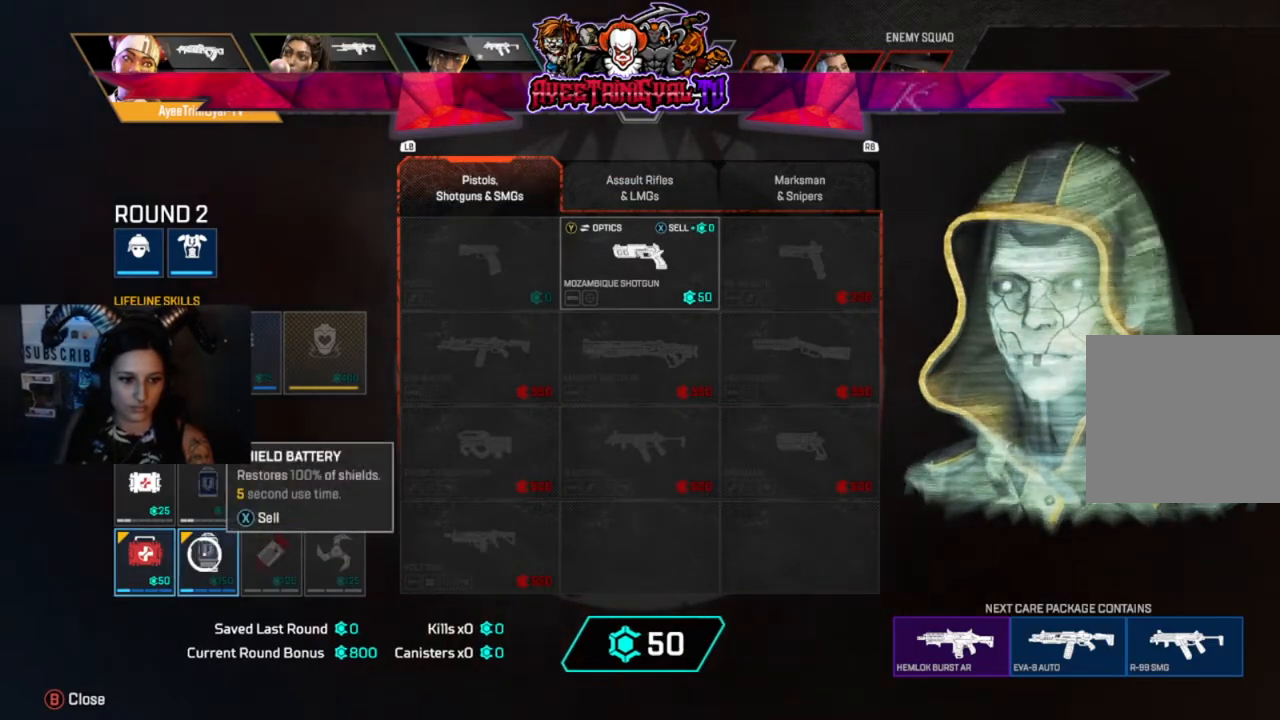
{"buttons": ["A"], "left_stick": "center", "right_stick": "center", "events": [[33, "A", "down"], [167, "A", "up"], [300, "left_stick", "left"], [367, "left_stick", "center"], [500, "A", "down"]]}
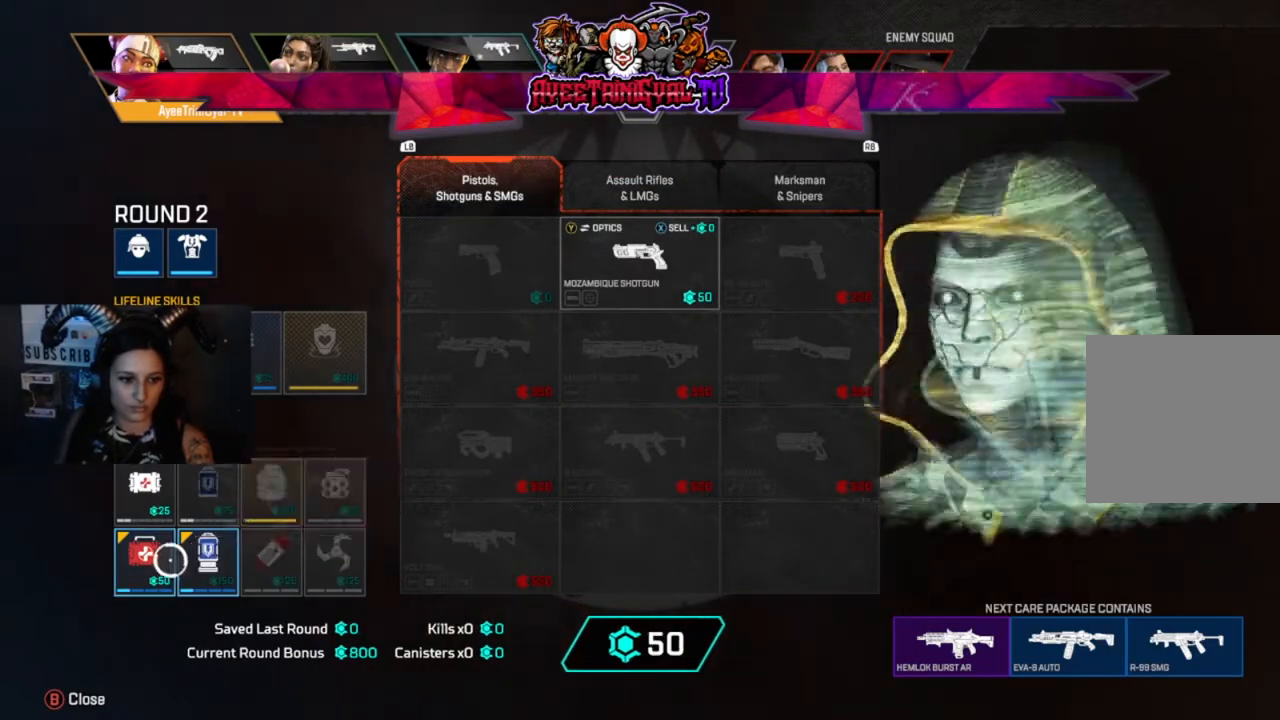
{"buttons": [], "left_stick": "center", "right_stick": "center", "events": [[200, "A", "up"]]}
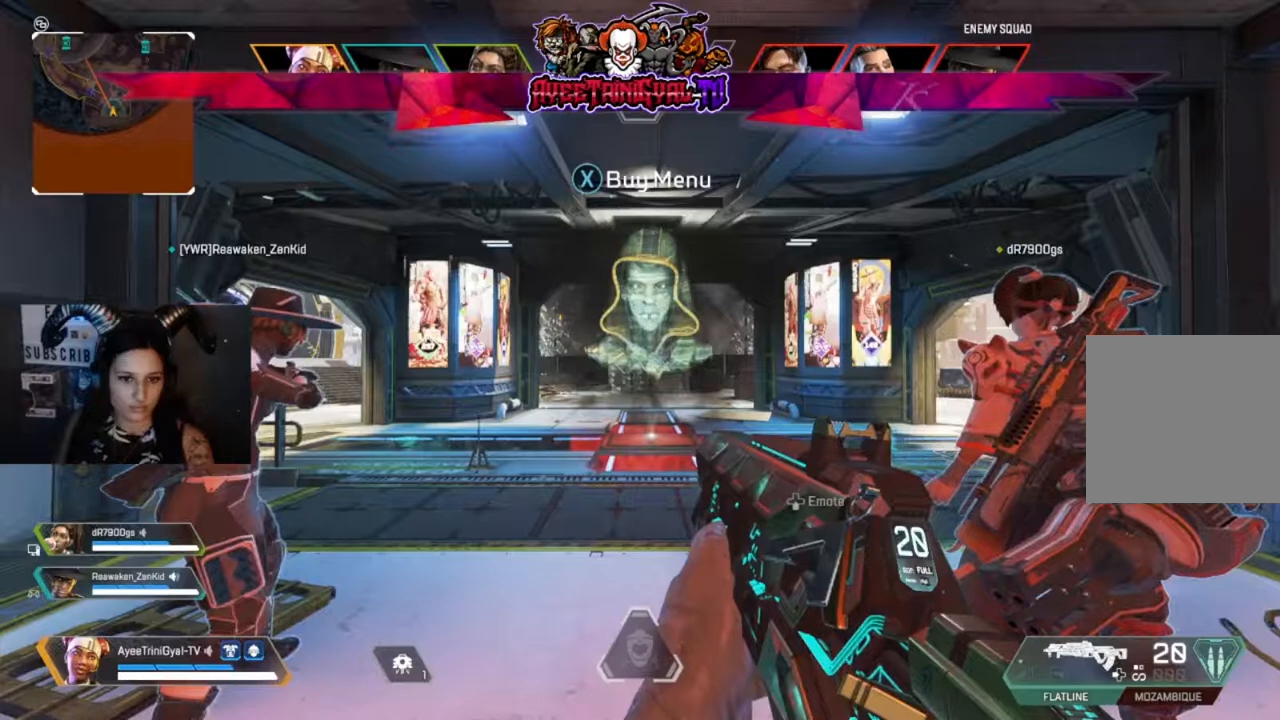
{"buttons": [], "left_stick": "up", "right_stick": "center"}
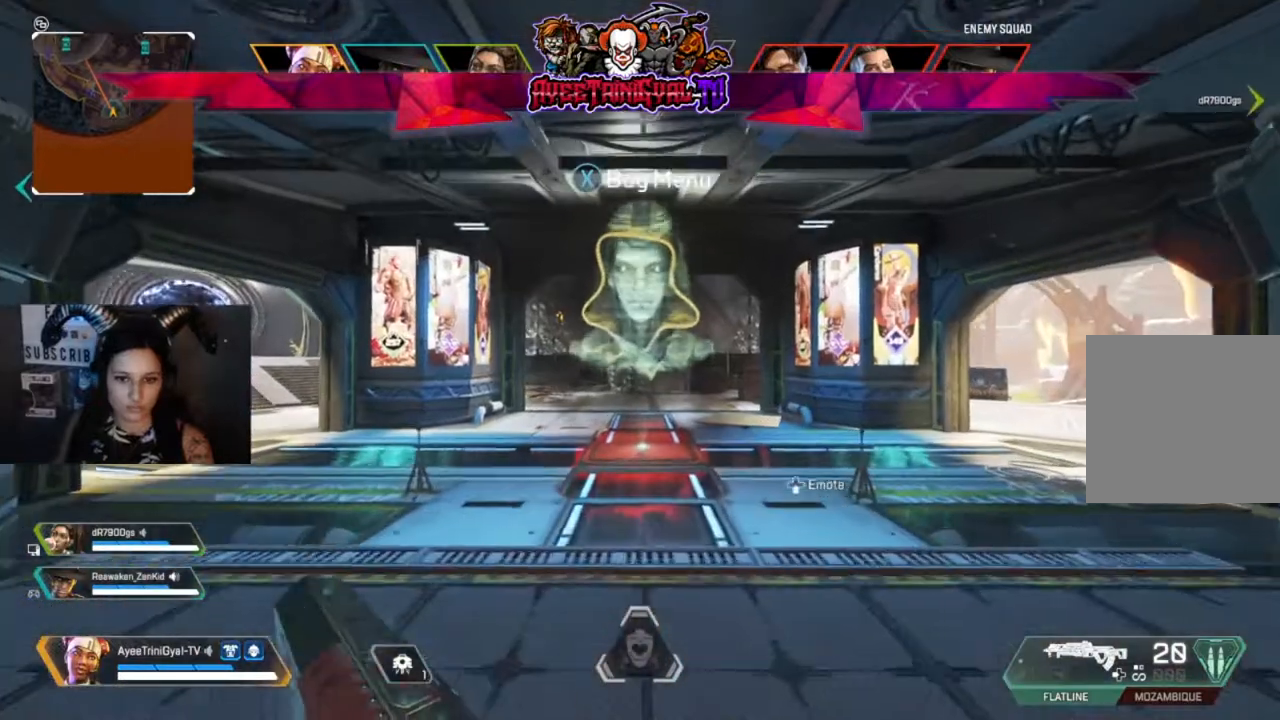
{"buttons": [], "left_stick": "up", "right_stick": "center", "events": []}
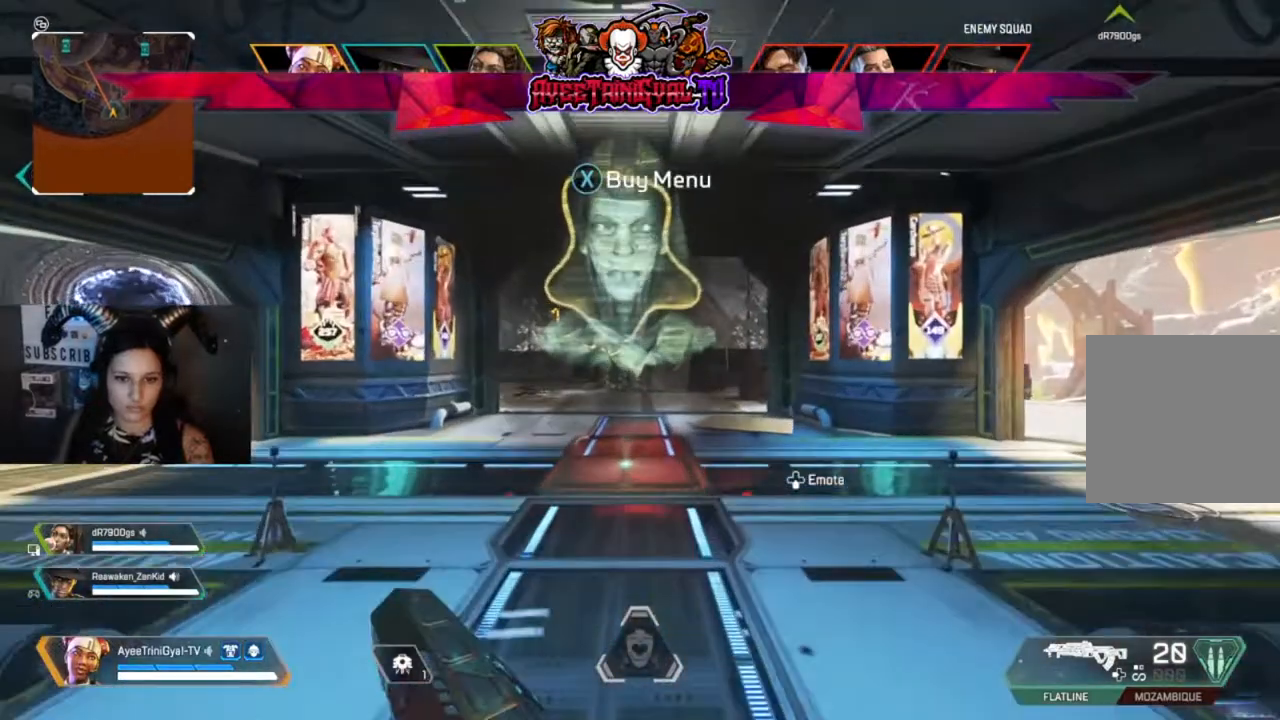
{"buttons": ["DPAD_DOWN"], "left_stick": "center", "right_stick": "center", "events": [[133, "R3", "down"], [300, "R3", "up"], [300, "left_stick", "center"], [467, "DPAD_DOWN", "down"]]}
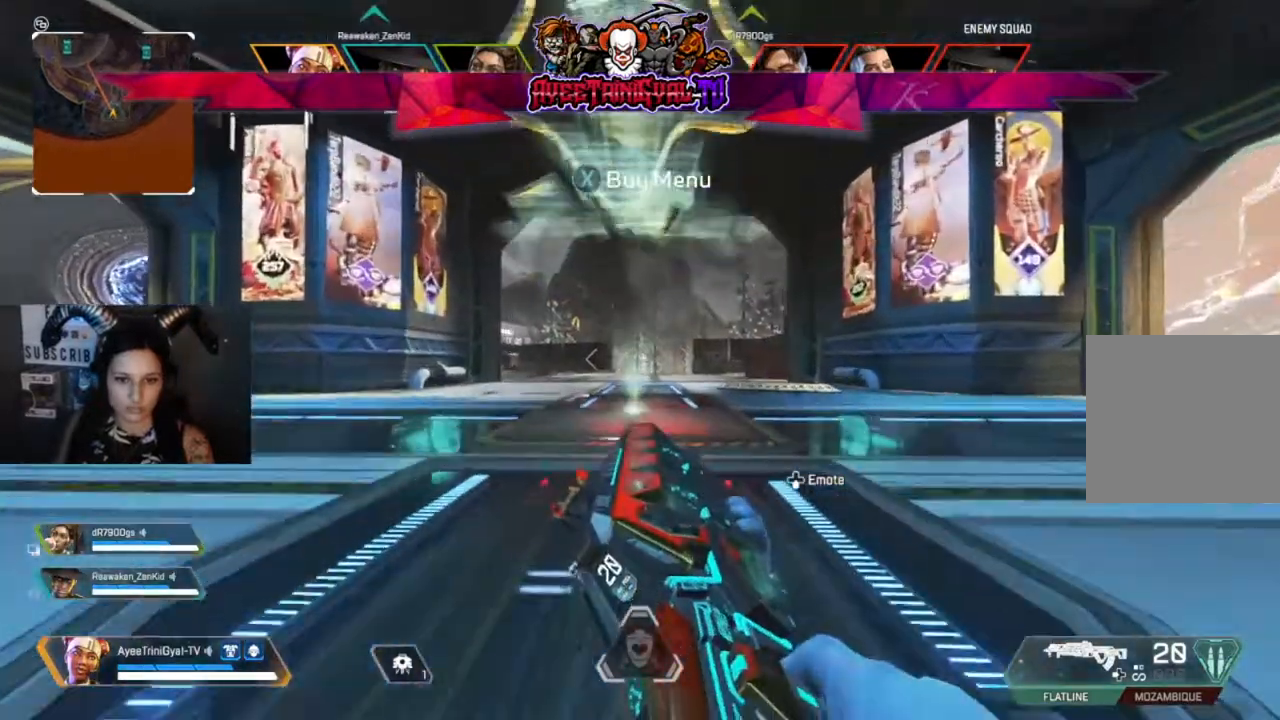
{"buttons": [], "left_stick": "down-left", "right_stick": "center", "events": [[67, "DPAD_DOWN", "up"], [333, "X", "down"], [433, "X", "up"], [500, "left_stick", "down-left"]]}
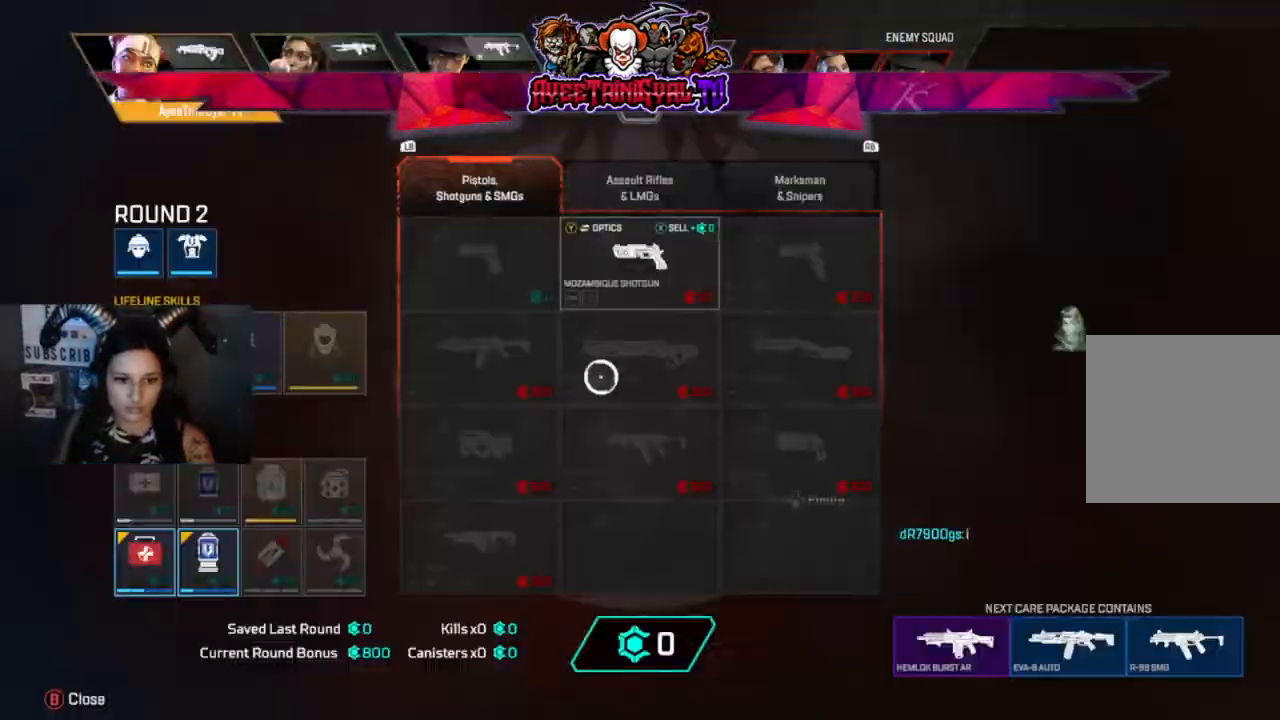
{"buttons": [], "left_stick": "center", "right_stick": "center", "events": [[433, "left_stick", "center"]]}
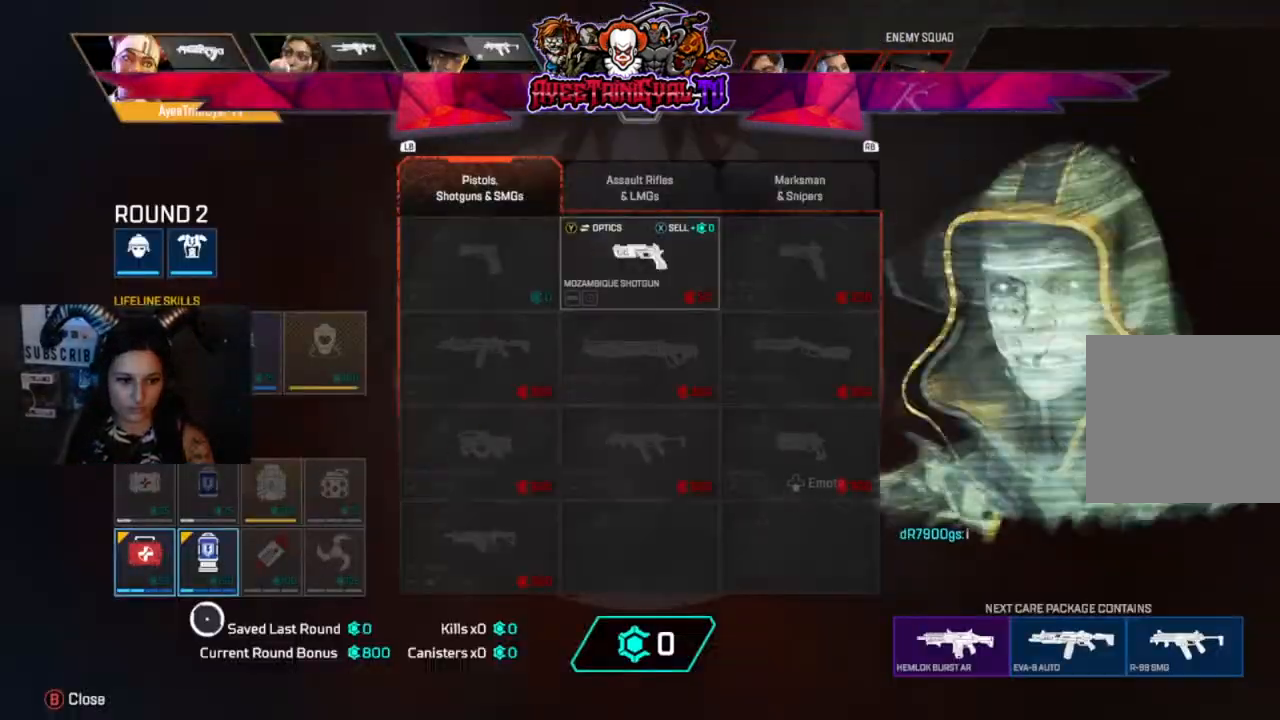
{"buttons": ["X"], "left_stick": "center", "right_stick": "center", "events": [[167, "left_stick", "up-left"], [267, "left_stick", "center"], [467, "X", "down"]]}
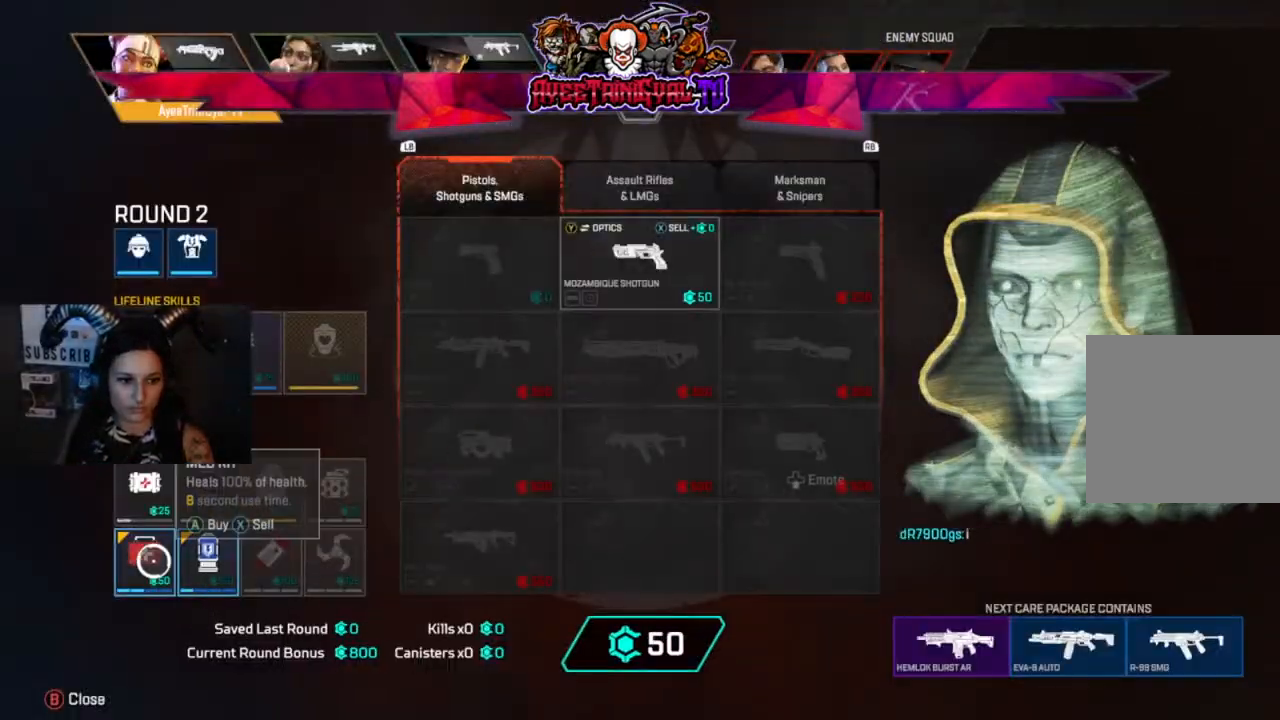
{"buttons": [], "left_stick": "center", "right_stick": "center", "events": [[100, "X", "up"], [200, "left_stick", "up-right"], [333, "left_stick", "center"]]}
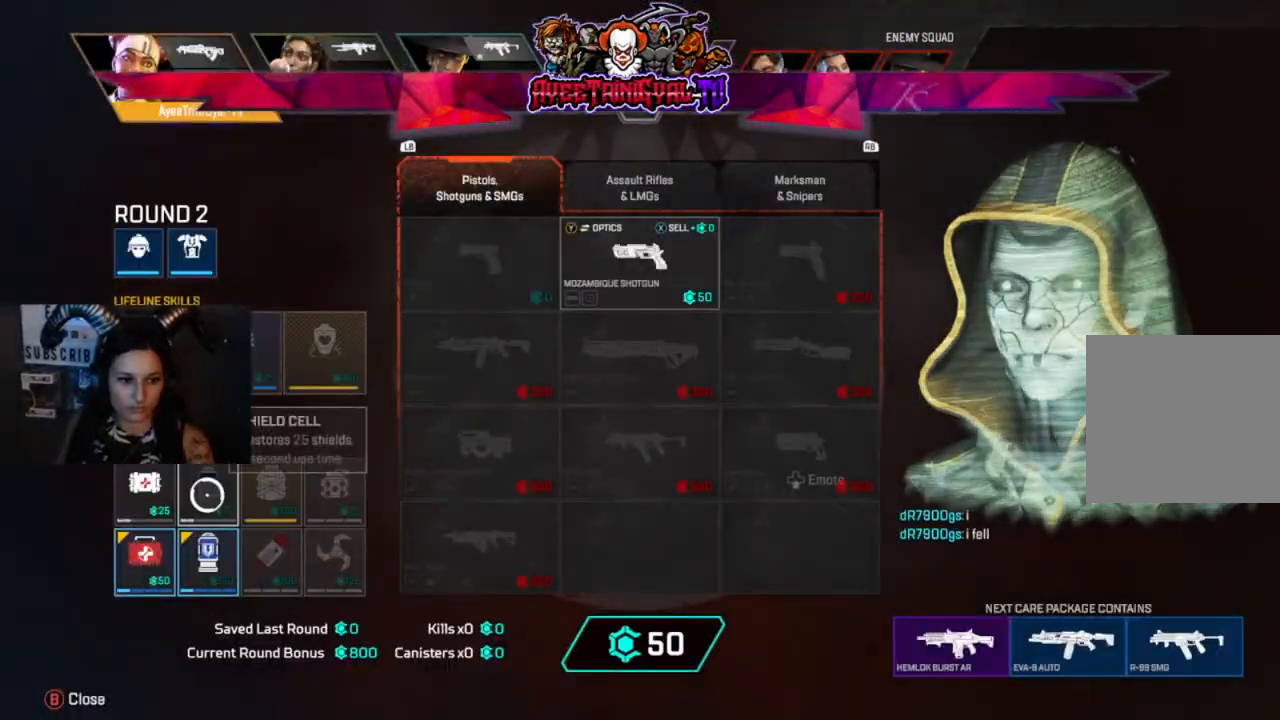
{"buttons": [], "left_stick": "center", "right_stick": "center", "events": [[33, "A", "down"], [233, "A", "up"], [300, "left_stick", "left"], [400, "left_stick", "center"]]}
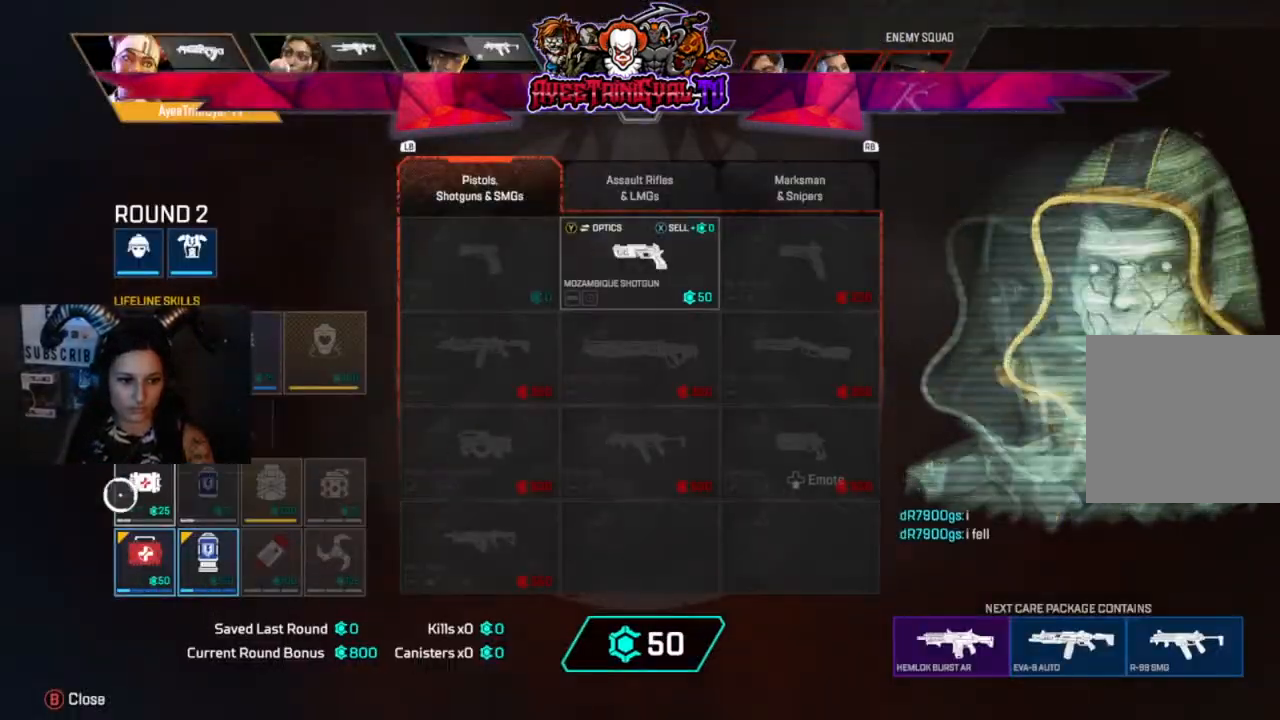
{"buttons": [], "left_stick": "center", "right_stick": "center", "events": [[167, "left_stick", "down"], [233, "left_stick", "center"]]}
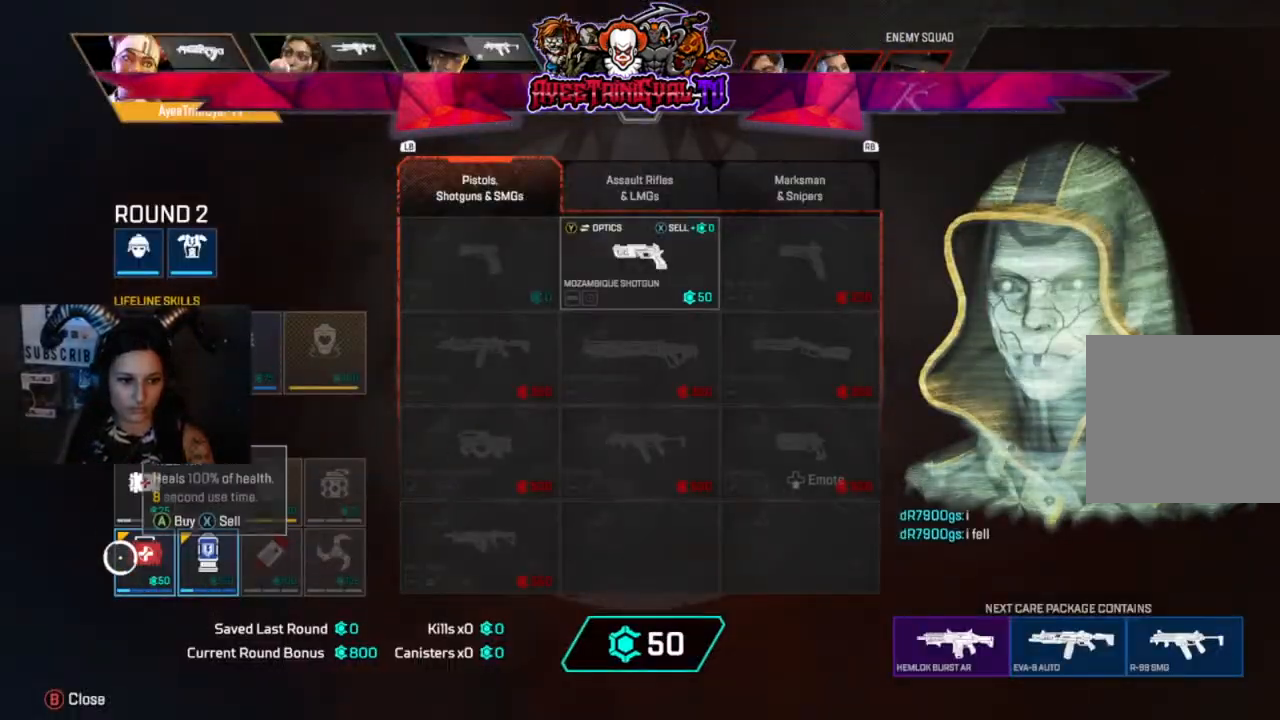
{"buttons": [], "left_stick": "center", "right_stick": "center", "events": []}
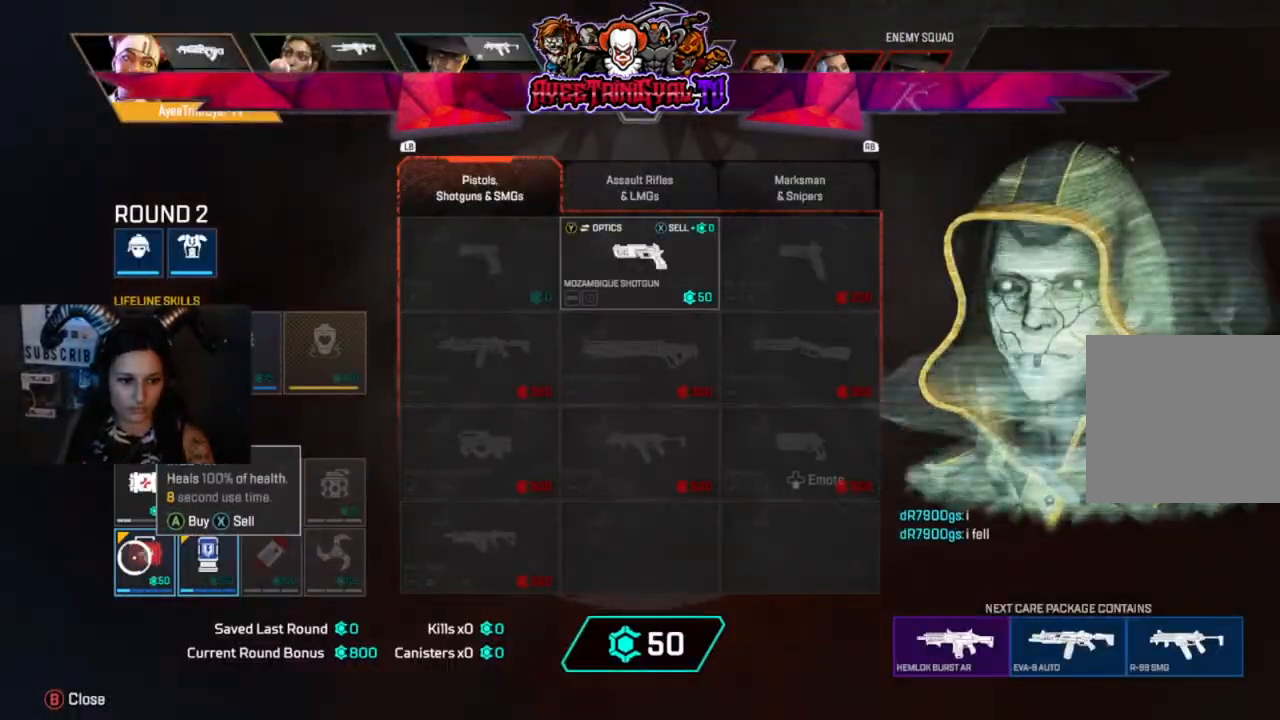
{"buttons": [], "left_stick": "up", "right_stick": "center", "events": [[67, "A", "down"], [267, "A", "up"], [500, "left_stick", "up"]]}
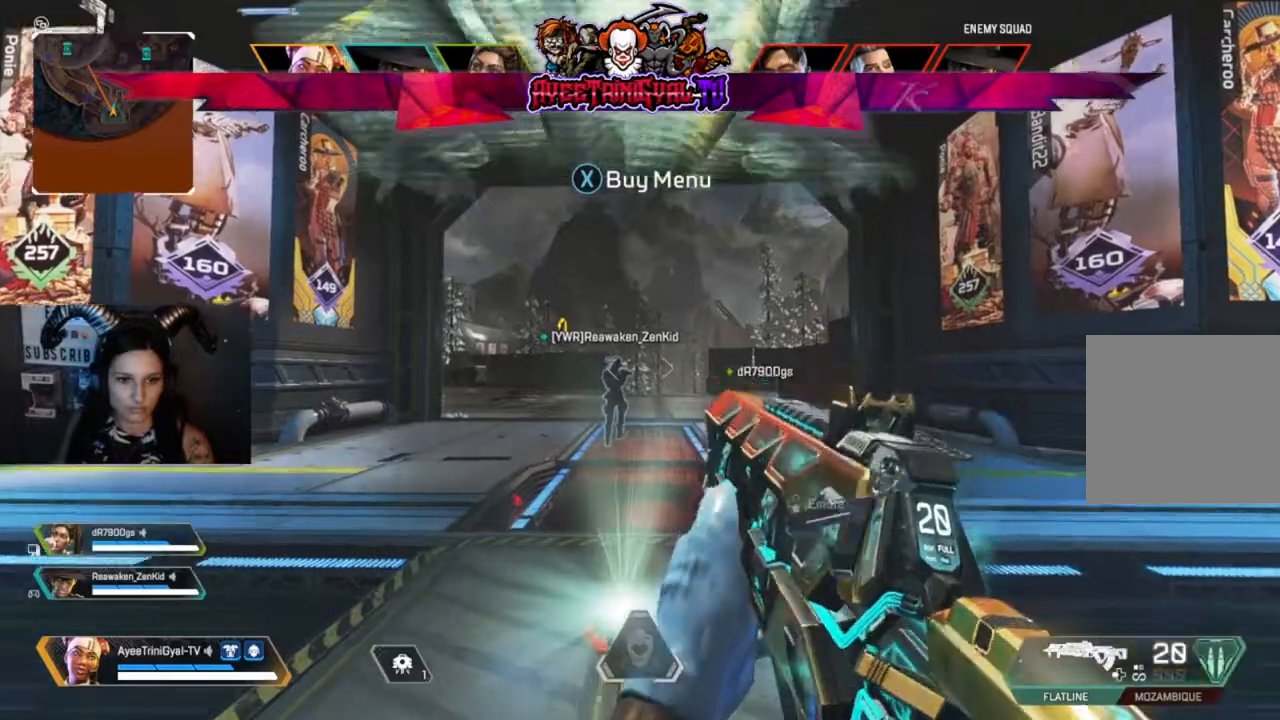
{"buttons": [], "left_stick": "up", "right_stick": "center", "events": [[167, "L3", "down"], [333, "L3", "up"]]}
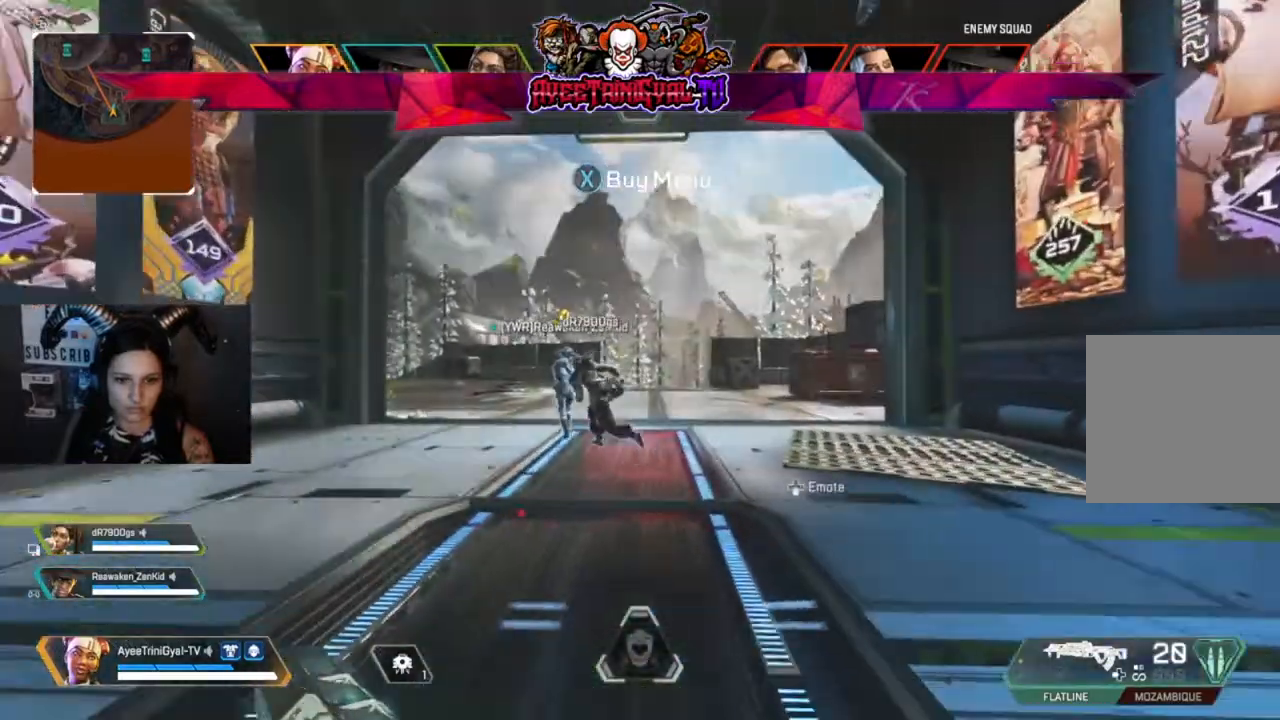
{"buttons": [], "left_stick": "up", "right_stick": "center", "events": []}
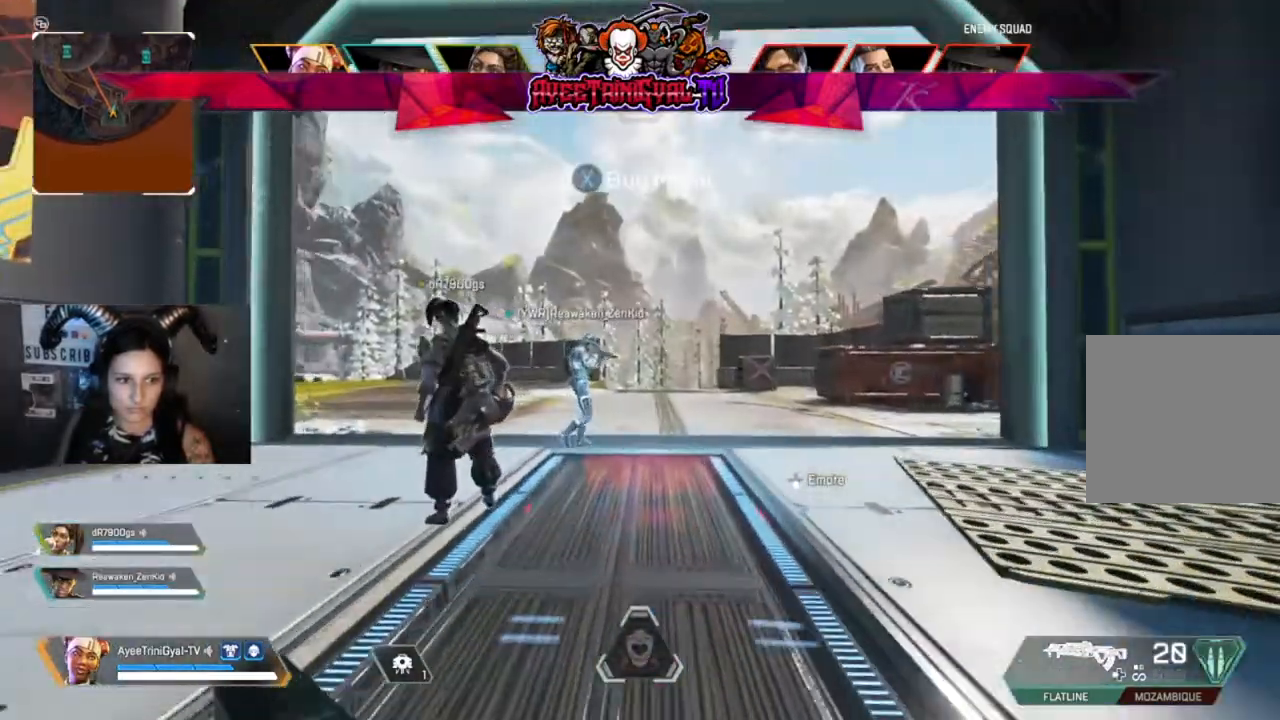
{"buttons": [], "left_stick": "up", "right_stick": "center", "events": [[167, "R3", "down"], [333, "R3", "up"]]}
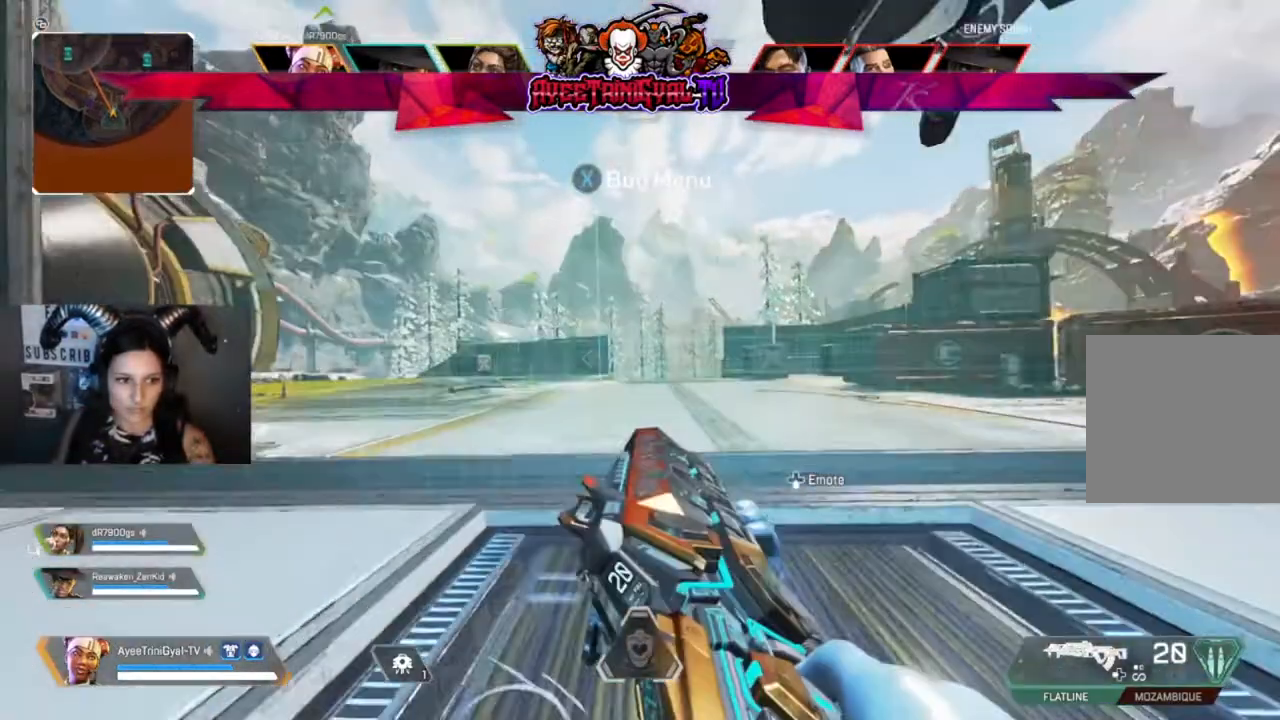
{"buttons": [], "left_stick": "up-right", "right_stick": "center", "events": [[167, "A", "down"], [200, "left_stick", "center"], [300, "A", "up"], [500, "left_stick", "up-right"]]}
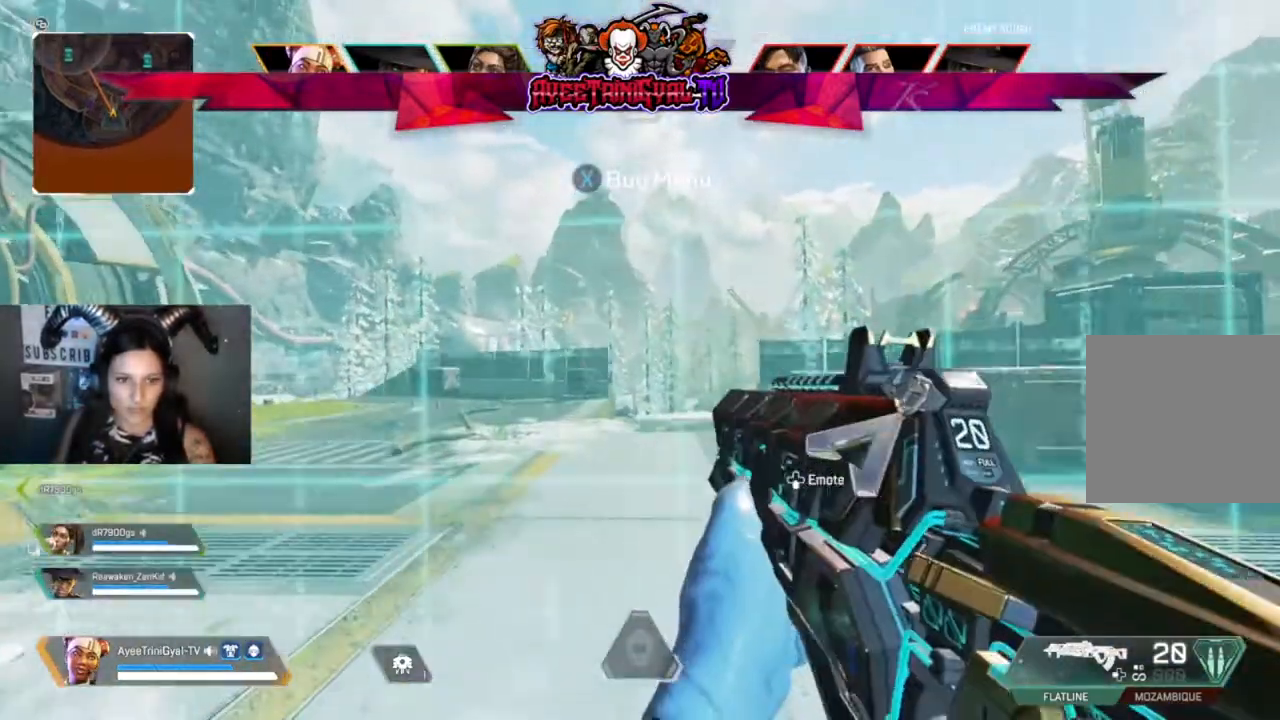
{"buttons": [], "left_stick": "center", "right_stick": "center", "events": [[167, "right_stick", "down-left"], [300, "left_stick", "right"], [300, "right_stick", "center"], [400, "left_stick", "center"]]}
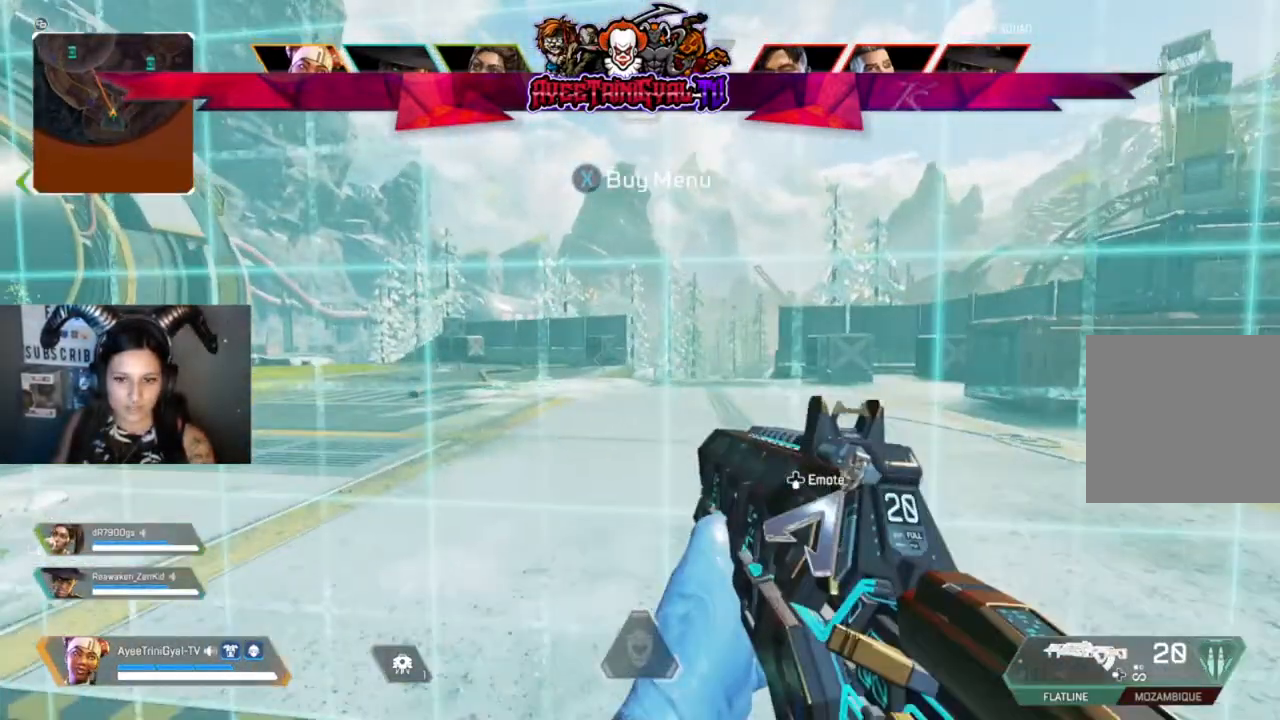
{"buttons": [], "left_stick": "center", "right_stick": "center", "events": [[33, "DPAD_DOWN", "down"], [167, "DPAD_DOWN", "up"]]}